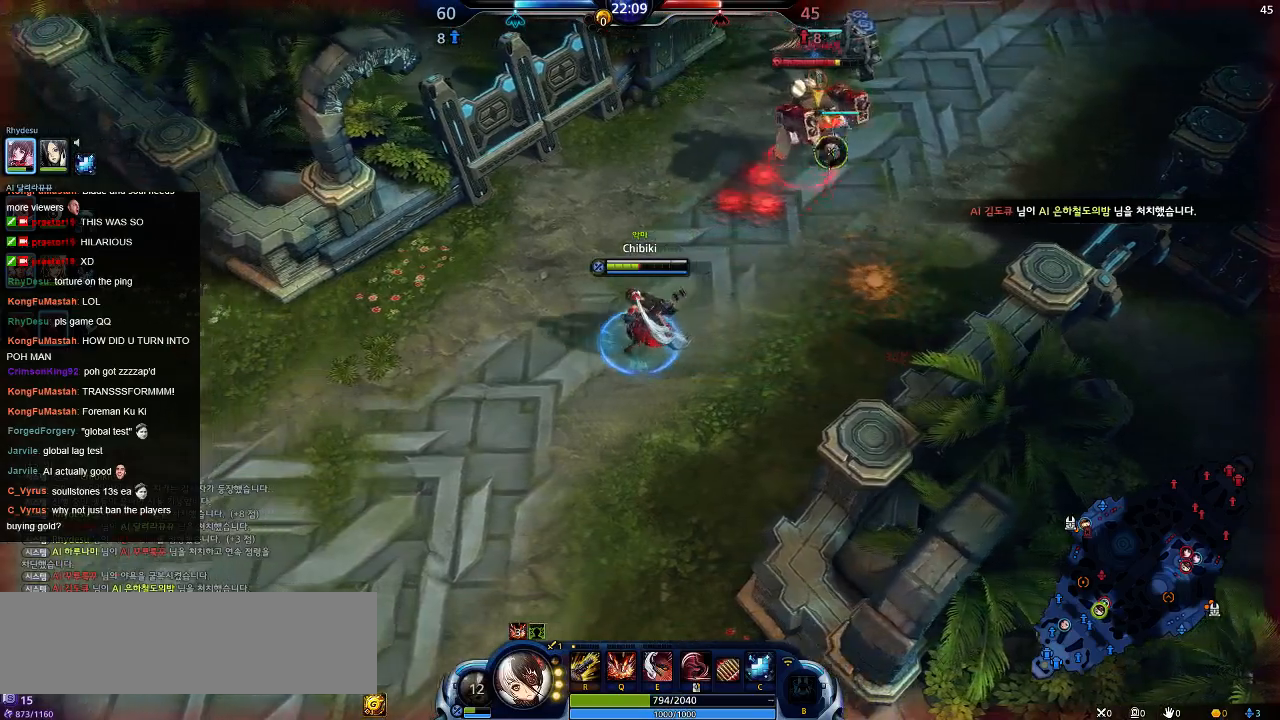
Gameplay with keyboard; each line is a JSON object with the keys held at the frame after it. "events" lists presses ("down") and releases ("up") of ".", "/", "0", "1", "2", "3", "4", "5", "6", "7", "8", "9", "a", "alt_l", "alt_r", "b", "backslash", "backspace", "c", "caps_lock", "comma", "ctrl_l", "ctrl_r", "d", "down", "e", "equals", "escape", "f", "f1", "f10", "f11", "f12", "f2", "f3", "f4", "f5", "f6", "f7", "f8", "f9", "g", "h", "i", "j", "k", "l", "lbracket", "left", "m", "minus", "n", "o", "p", "q", "quote", "r", "rbracket", "return", "right", "s", "semicolon", "shift_l", "shift_r", "space", "super", "t", "tab", "tilde", "u", "up", "v", "w", "x", "y" and "z" between this image and that frame as [ms after this image, input, new state], when the widget could be followed in between. No other keys are recorded. Mouse input is not recorded.
{"keys": ["a", "s"], "events": [[34, "s", "down"]]}
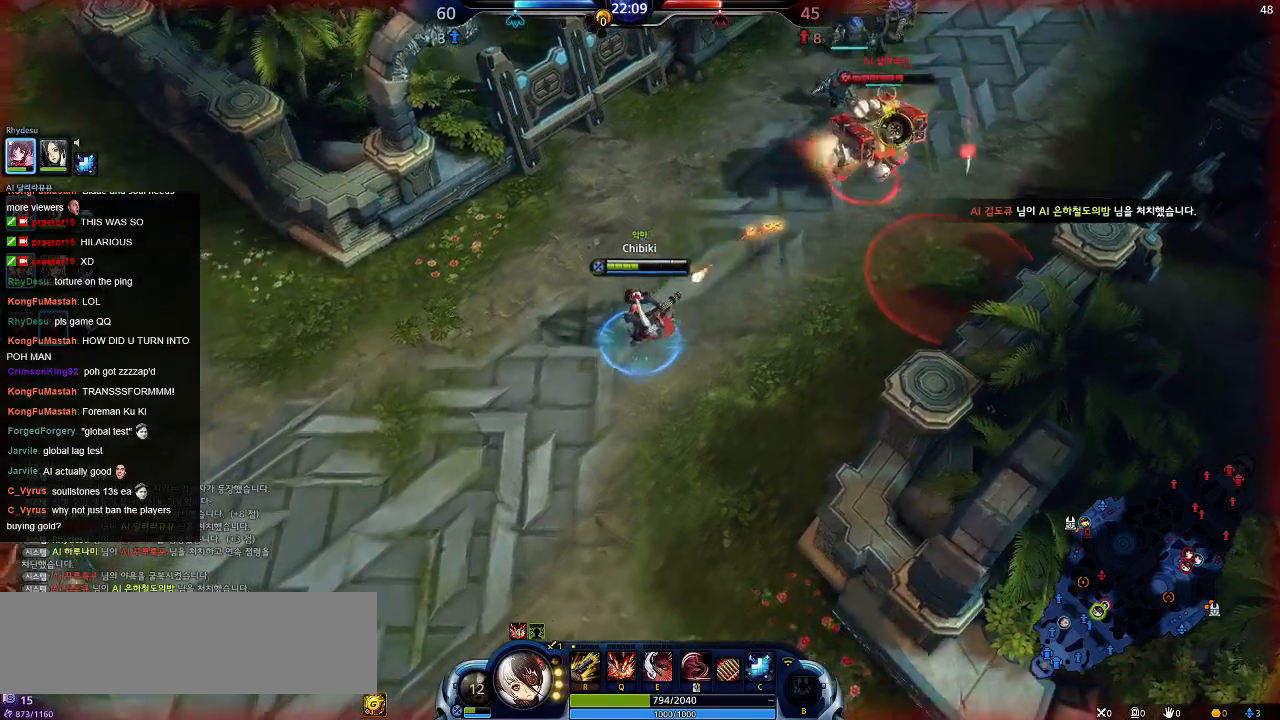
{"keys": ["a", "s"], "events": []}
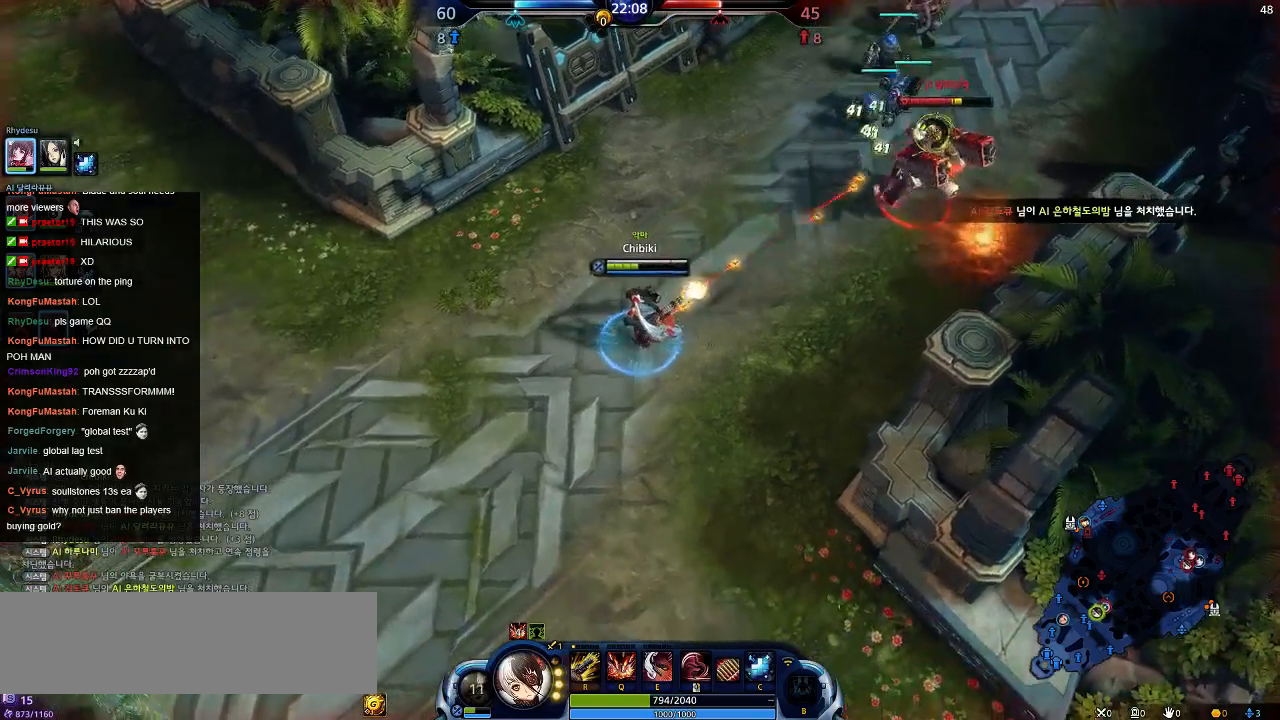
{"keys": ["a", "s"], "events": []}
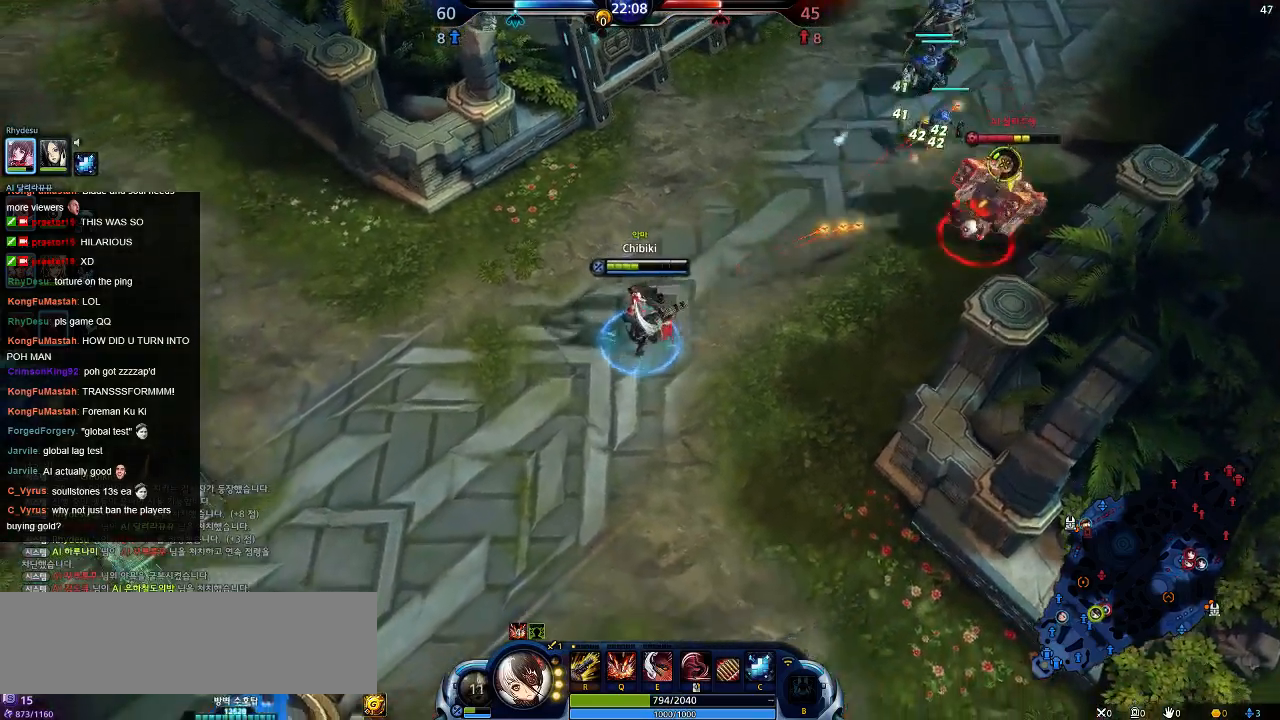
{"keys": ["a", "s"], "events": []}
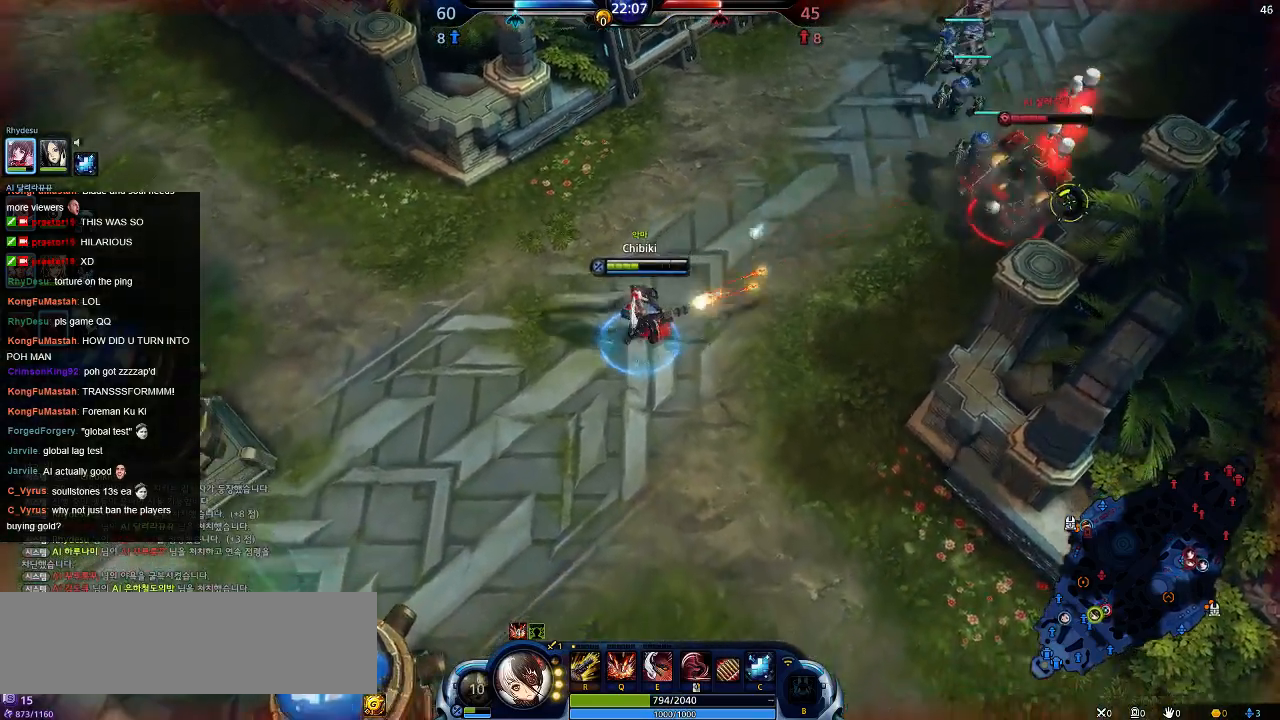
{"keys": ["d", "s"], "events": [[84, "a", "up"], [484, "d", "down"]]}
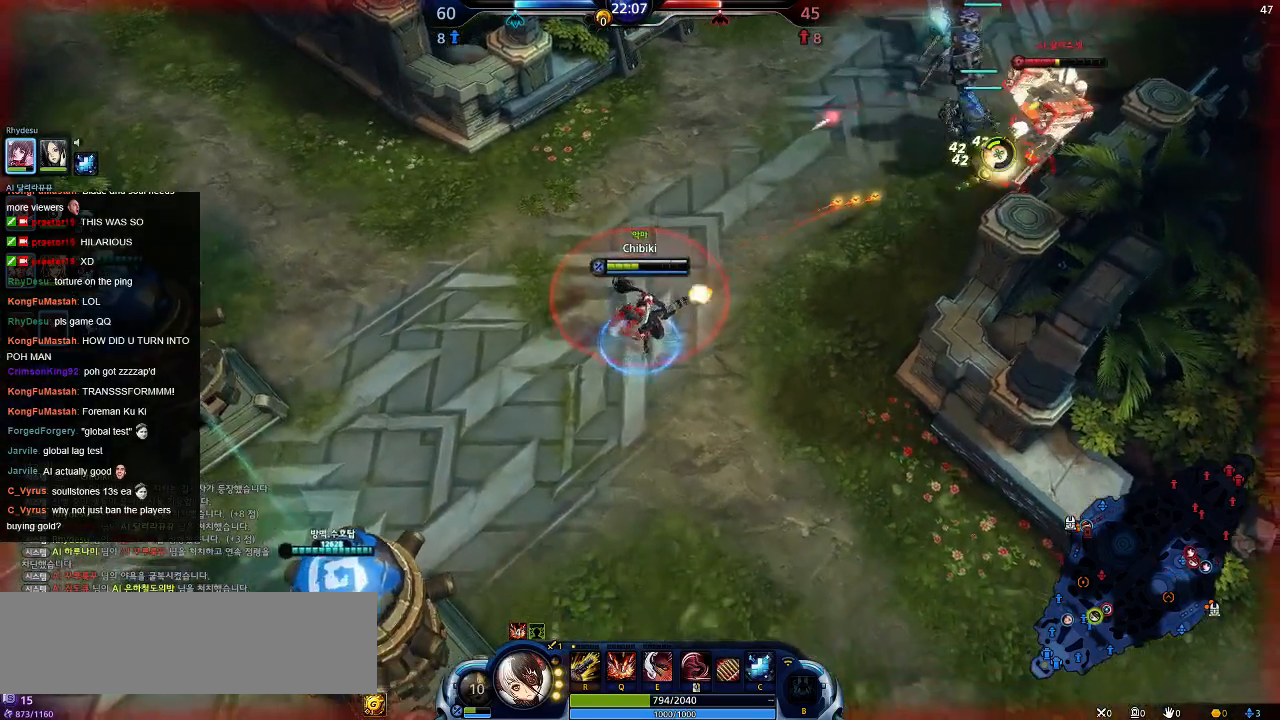
{"keys": ["d", "s"], "events": []}
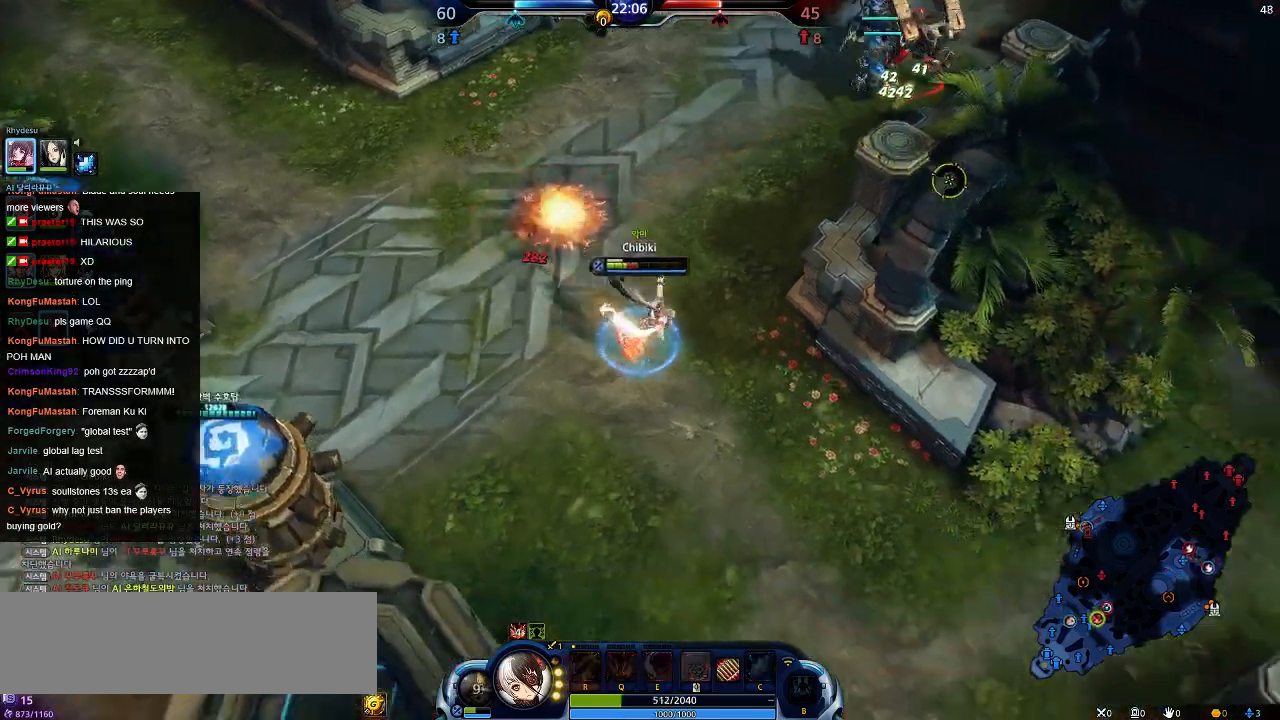
{"keys": ["s"], "events": [[434, "d", "up"]]}
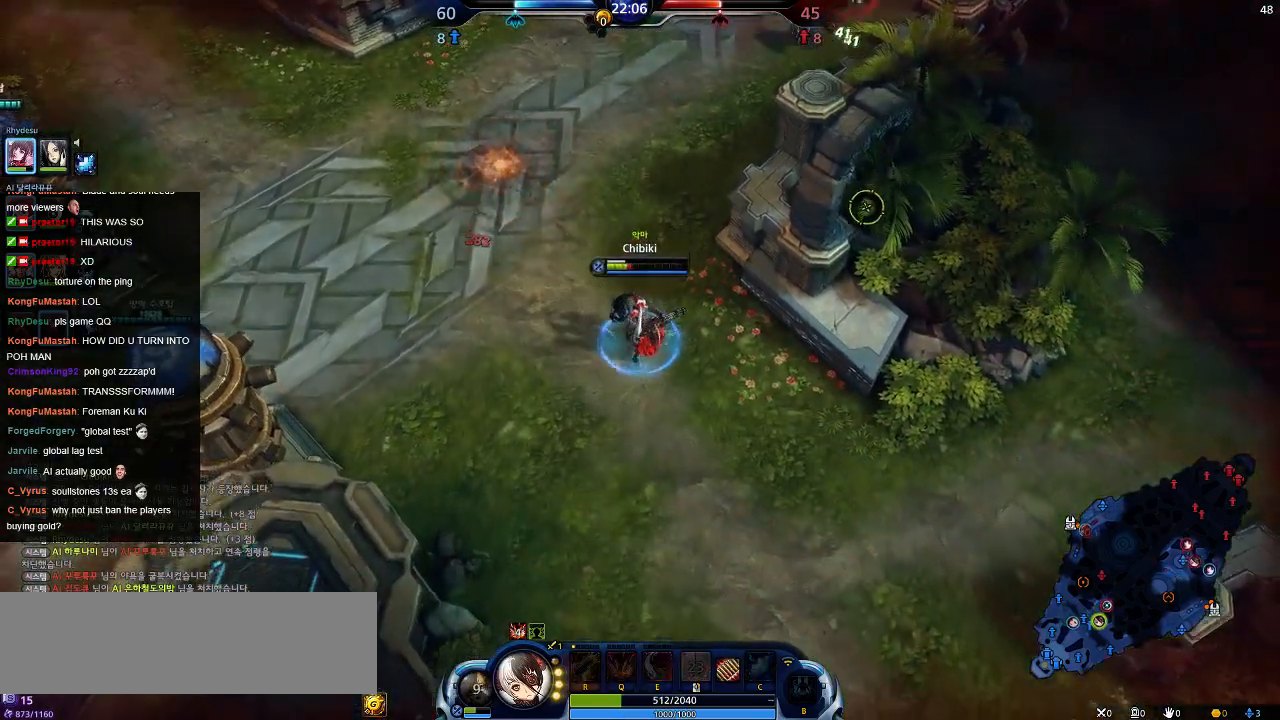
{"keys": ["a"], "events": [[150, "a", "down"], [367, "s", "up"]]}
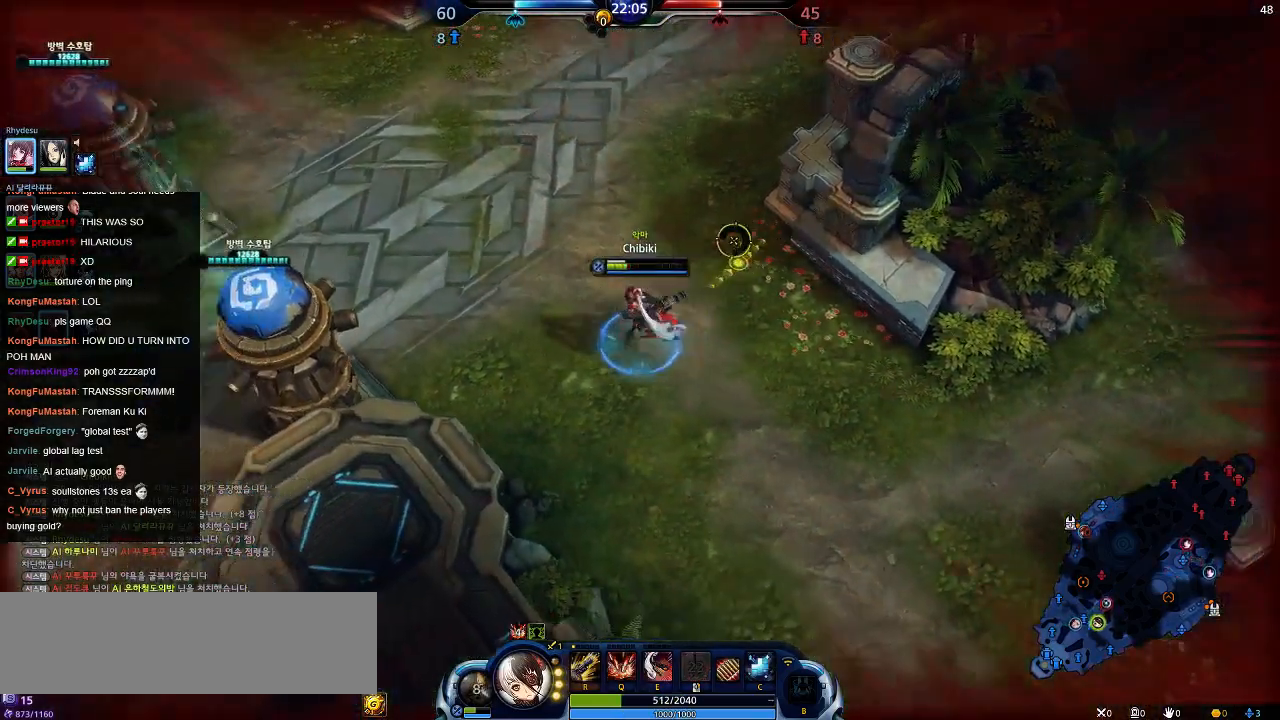
{"keys": ["a"], "events": []}
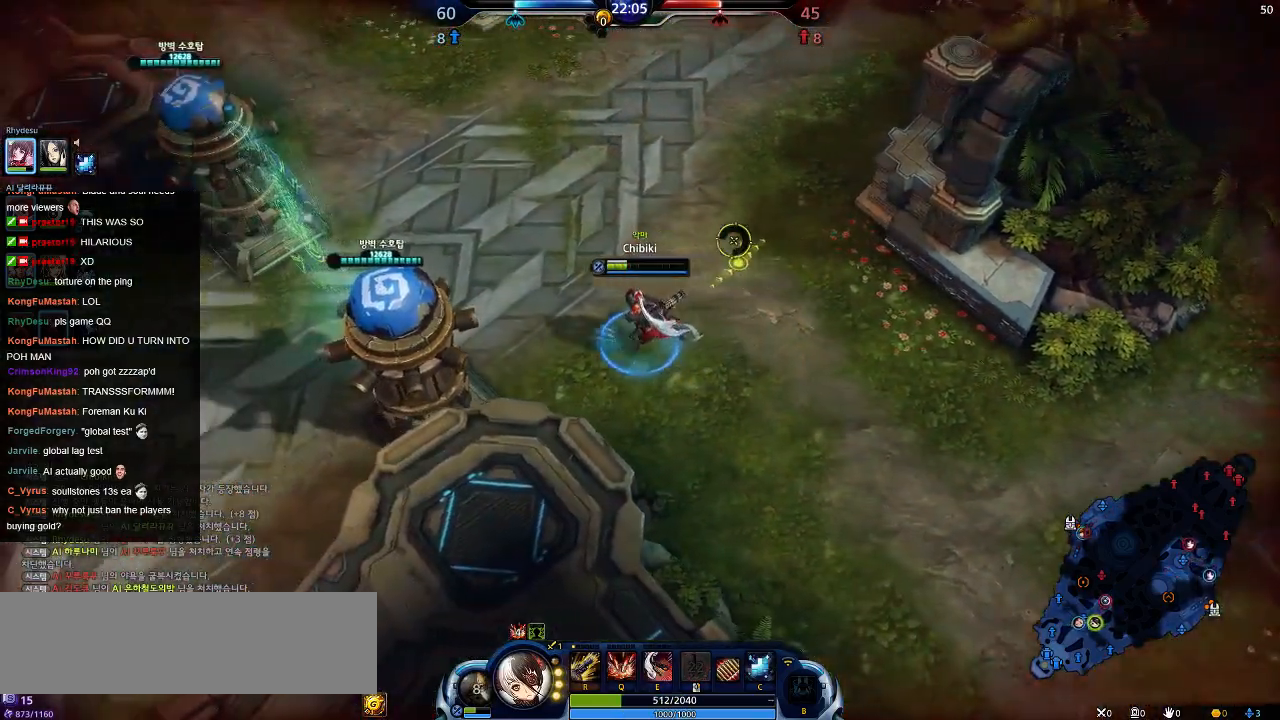
{"keys": ["a", "w"], "events": [[300, "w", "down"]]}
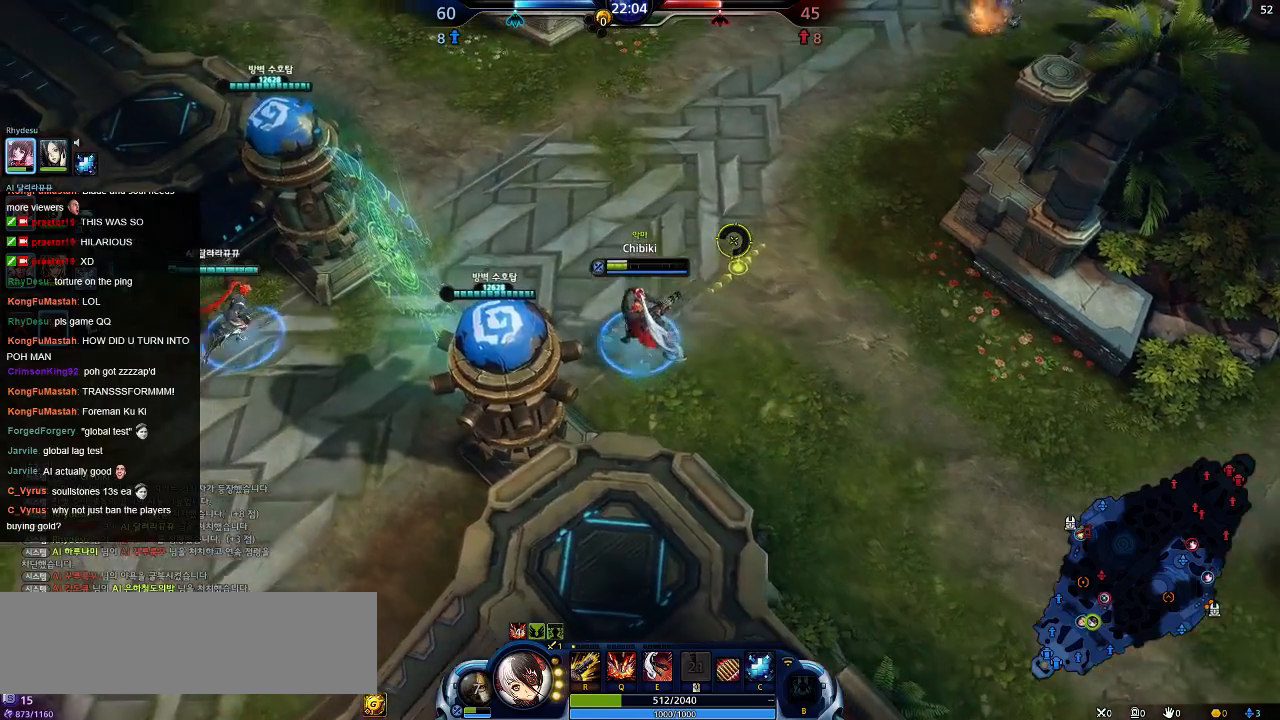
{"keys": ["a"], "events": [[34, "w", "up"]]}
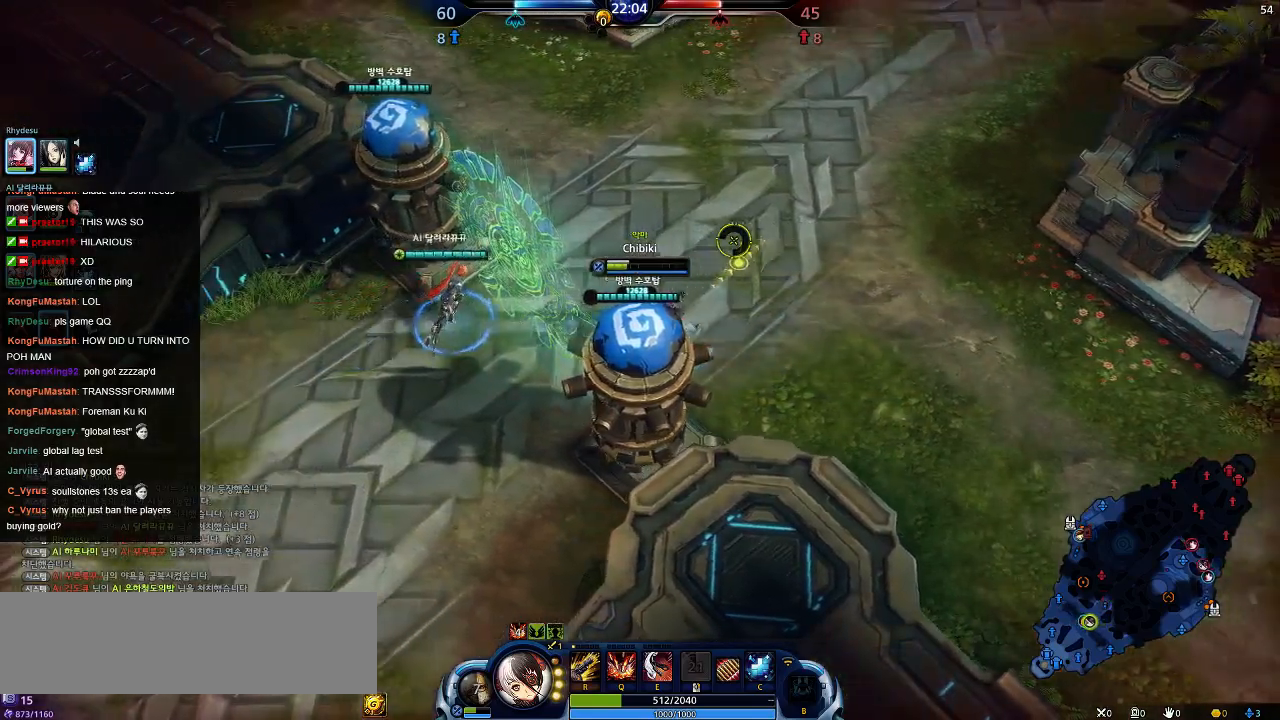
{"keys": ["a", "s"], "events": [[284, "s", "down"]]}
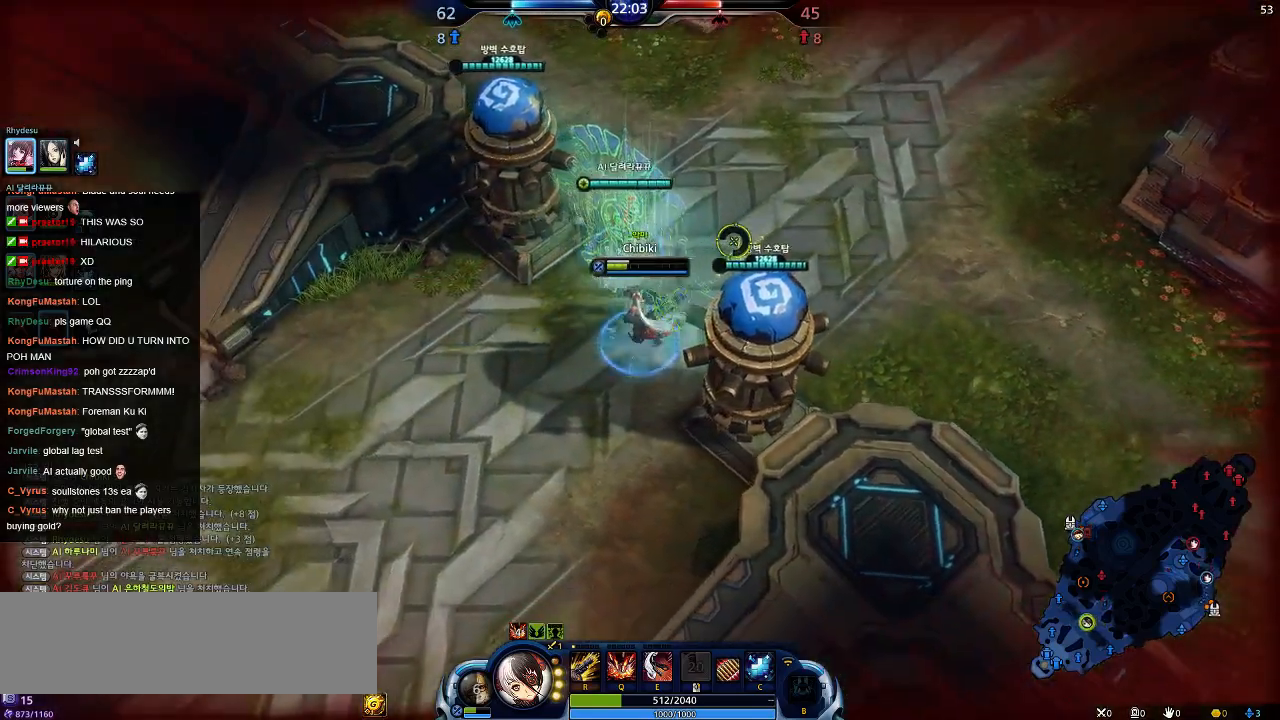
{"keys": [], "events": [[434, "a", "up"], [450, "s", "up"]]}
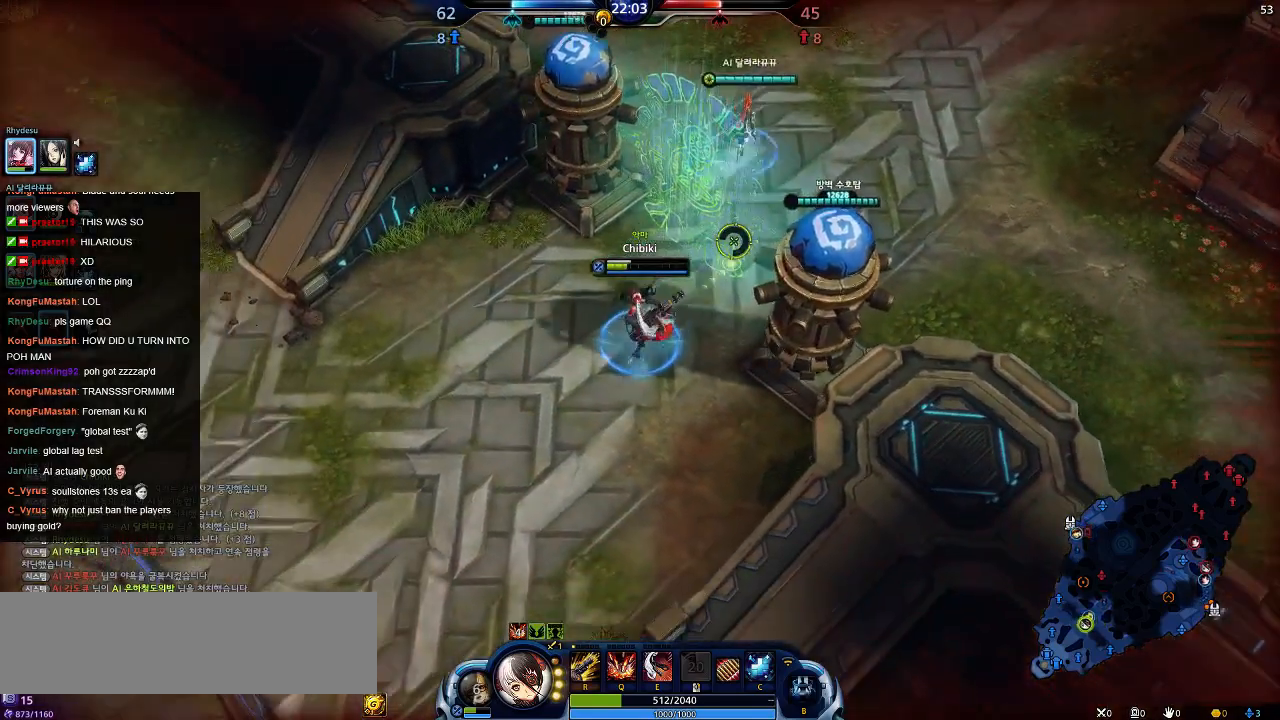
{"keys": [], "events": [[234, "b", "down"], [350, "b", "up"]]}
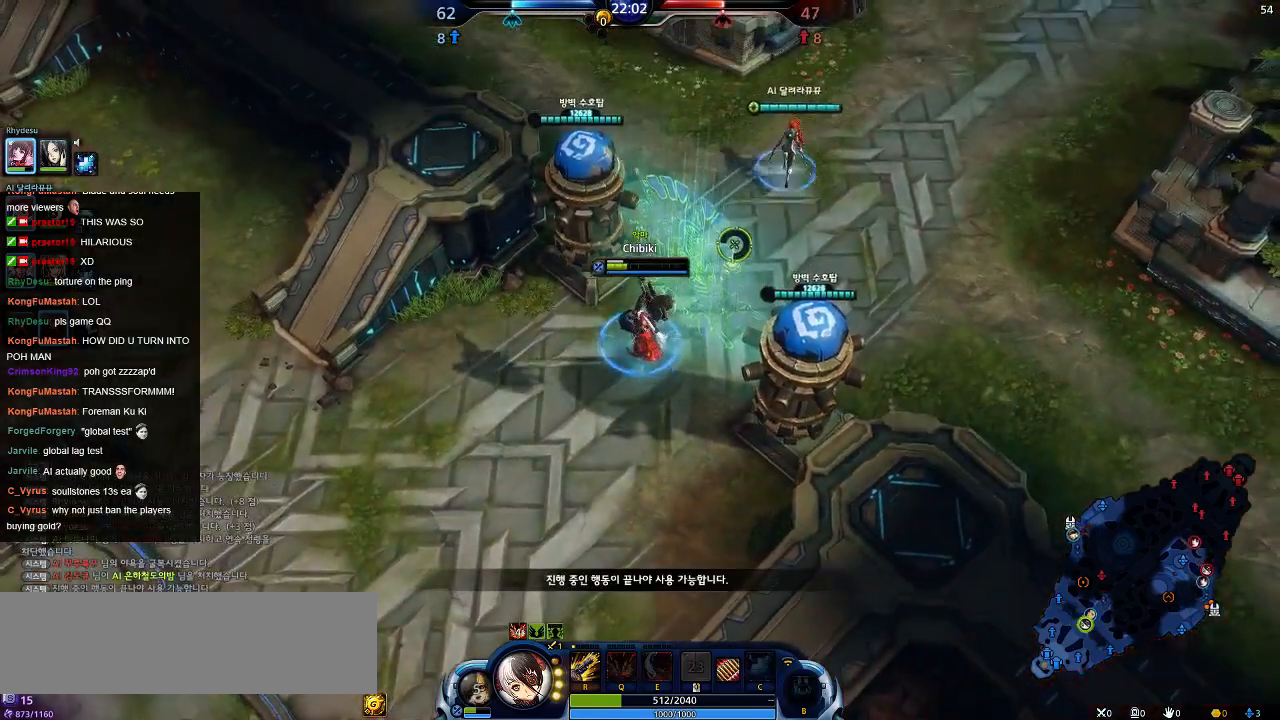
{"keys": ["b"], "events": [[467, "b", "down"]]}
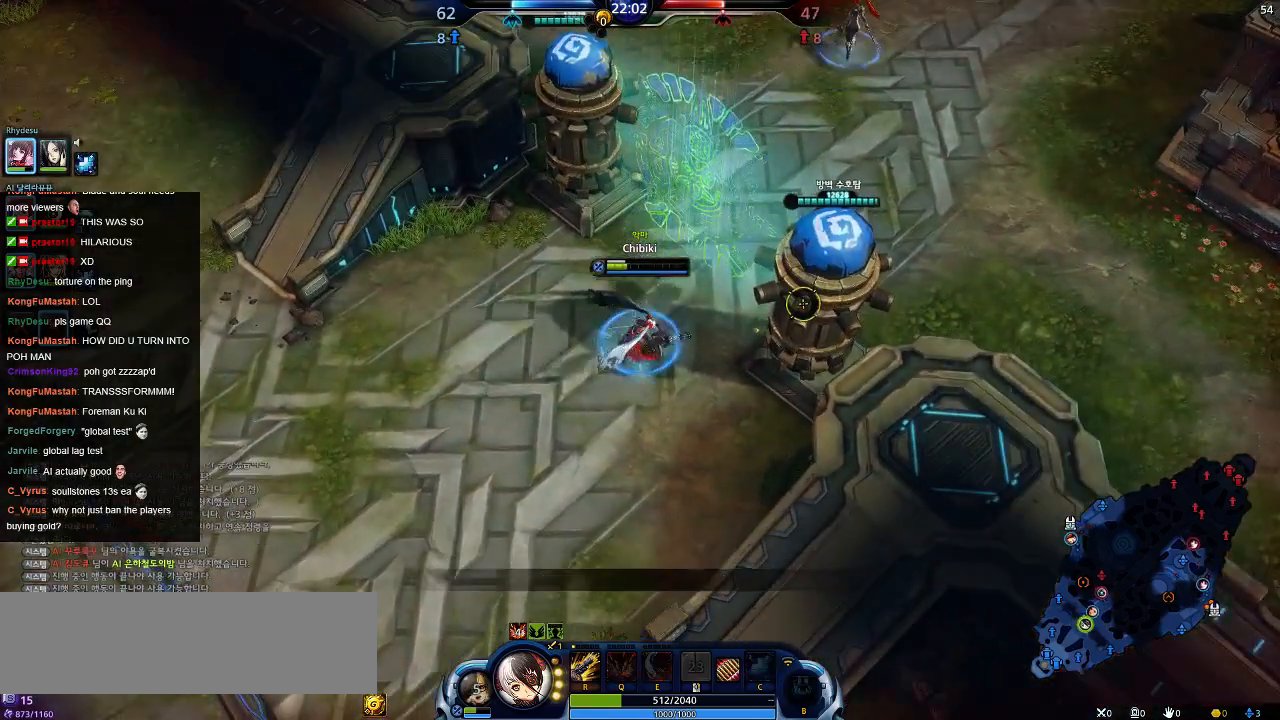
{"keys": [], "events": [[67, "b", "up"], [134, "b", "down"], [217, "b", "up"]]}
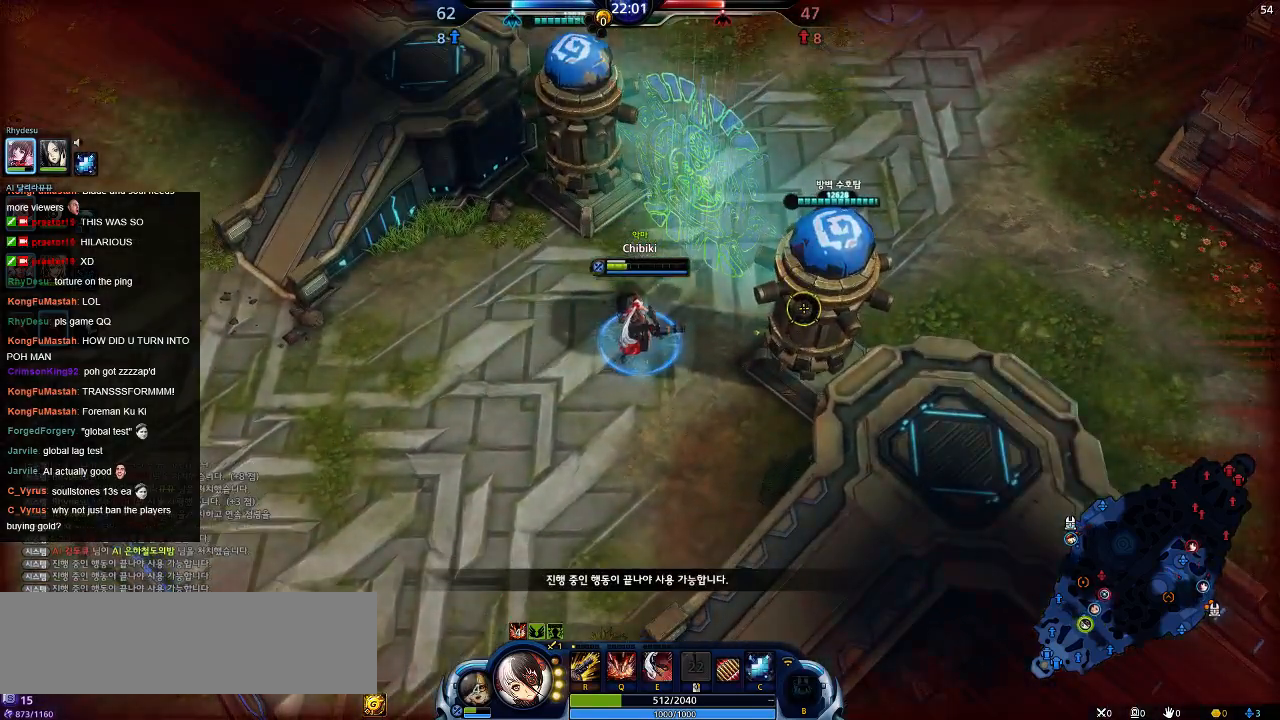
{"keys": [], "events": [[217, "b", "down"], [350, "b", "up"]]}